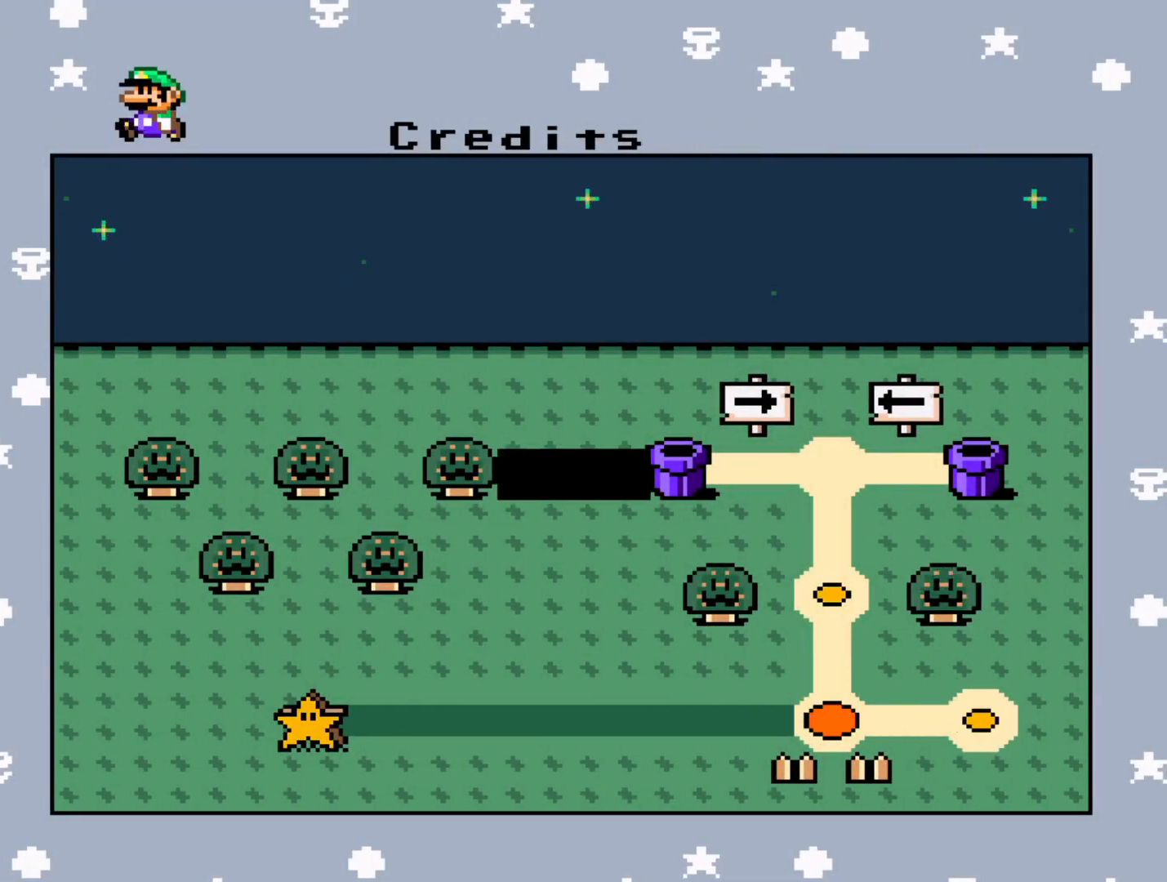
Gameplay with a controller (Nintendo layout); each line is a JSON object with the inputs held at the frame after it. "events" lists button and stick changes between this image and that frame as [ms after this image, input, new state], when the widget could be followed in between. Not read: L3 R3.
{"buttons": ["B"], "events": [[500, "B", "down"]]}
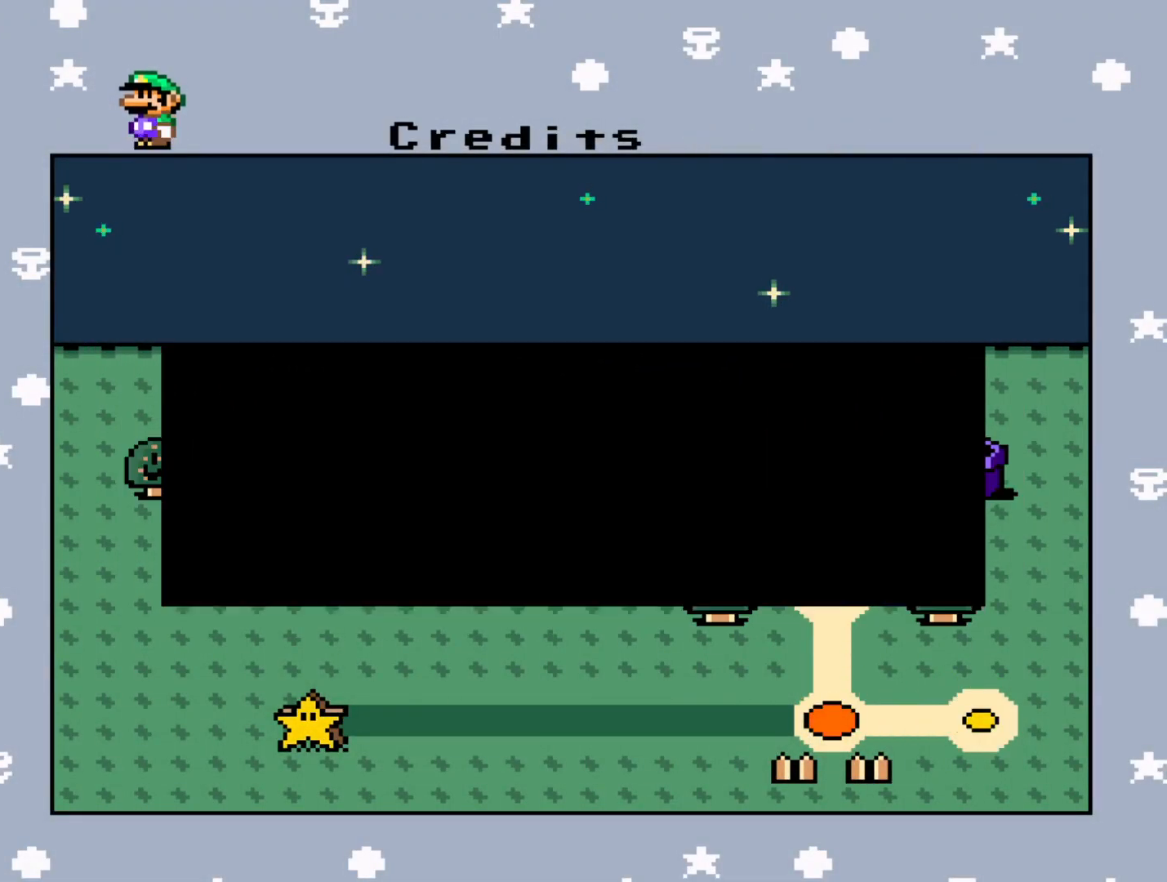
{"buttons": [], "events": [[133, "B", "up"]]}
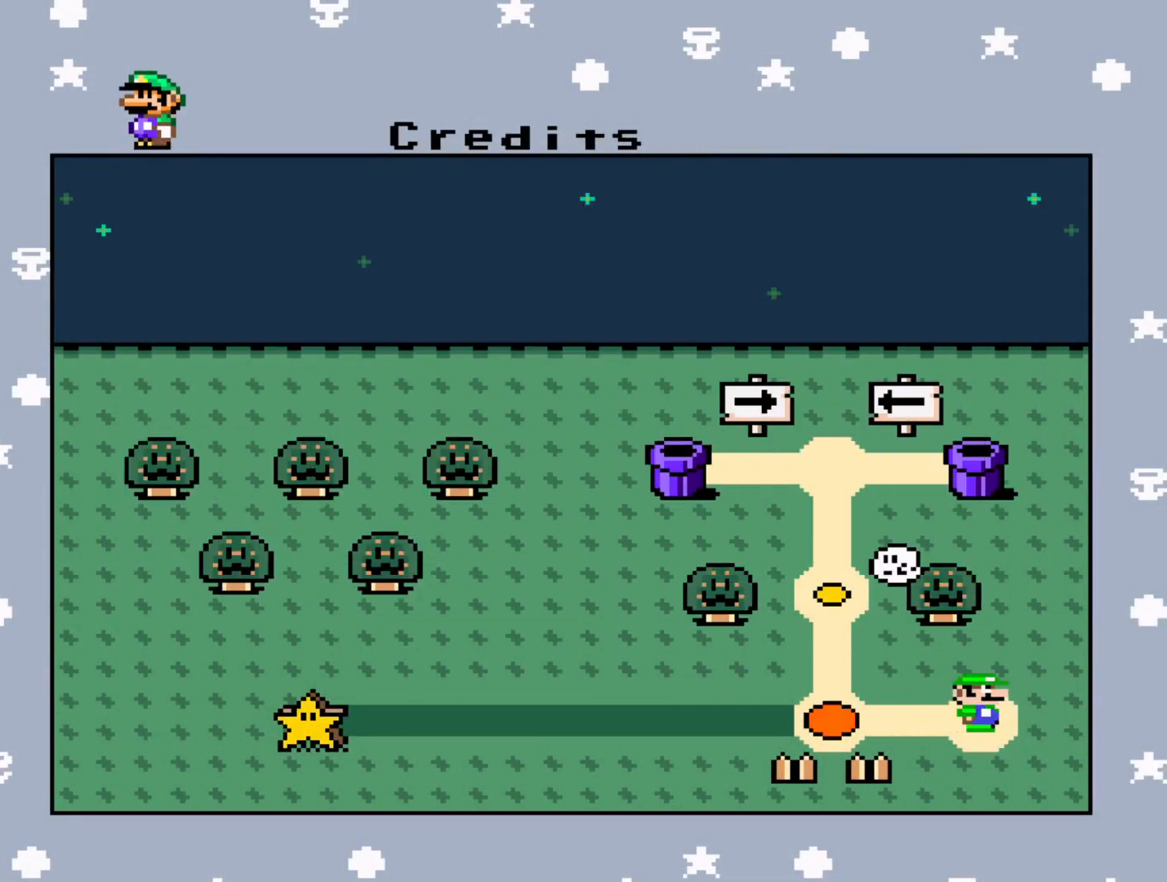
{"buttons": [], "events": [[50, "DPAD_LEFT", "down"], [283, "DPAD_LEFT", "up"]]}
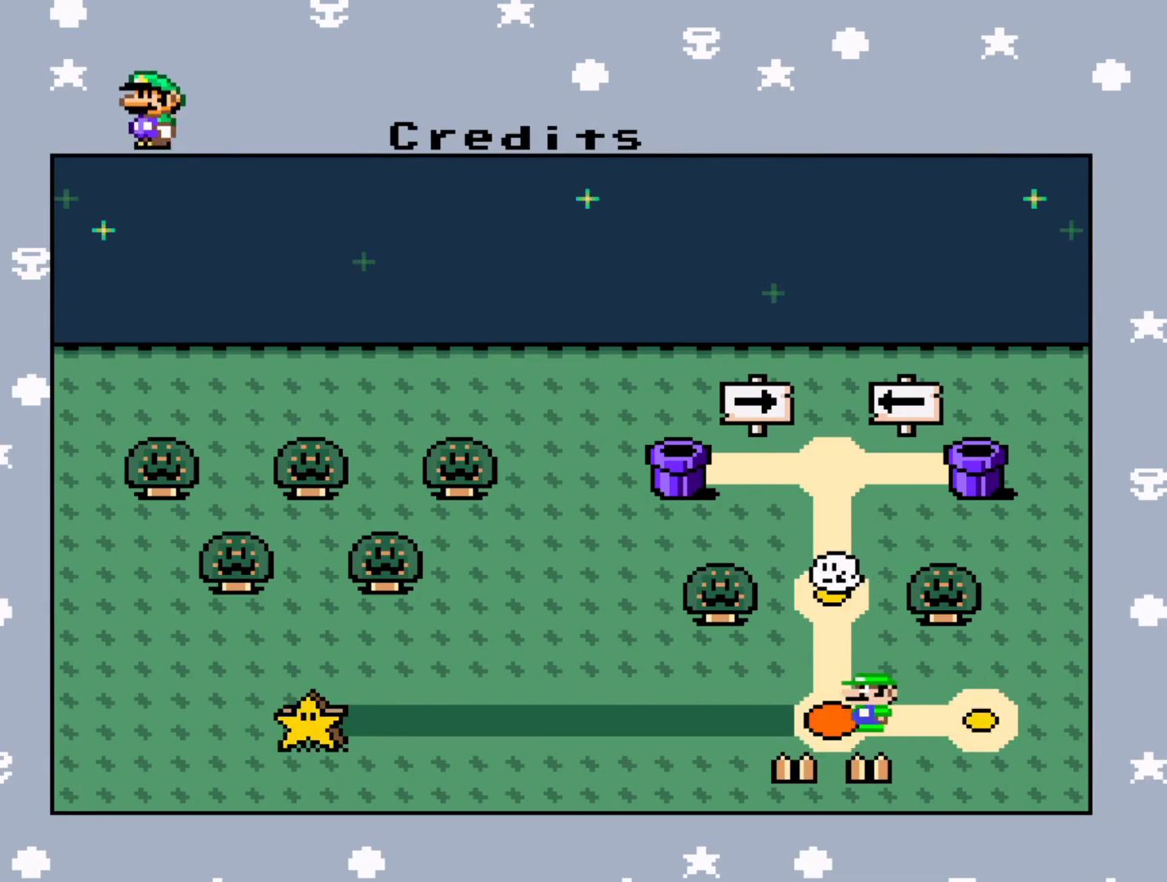
{"buttons": ["B"], "events": [[283, "B", "down"], [367, "B", "up"], [433, "B", "down"]]}
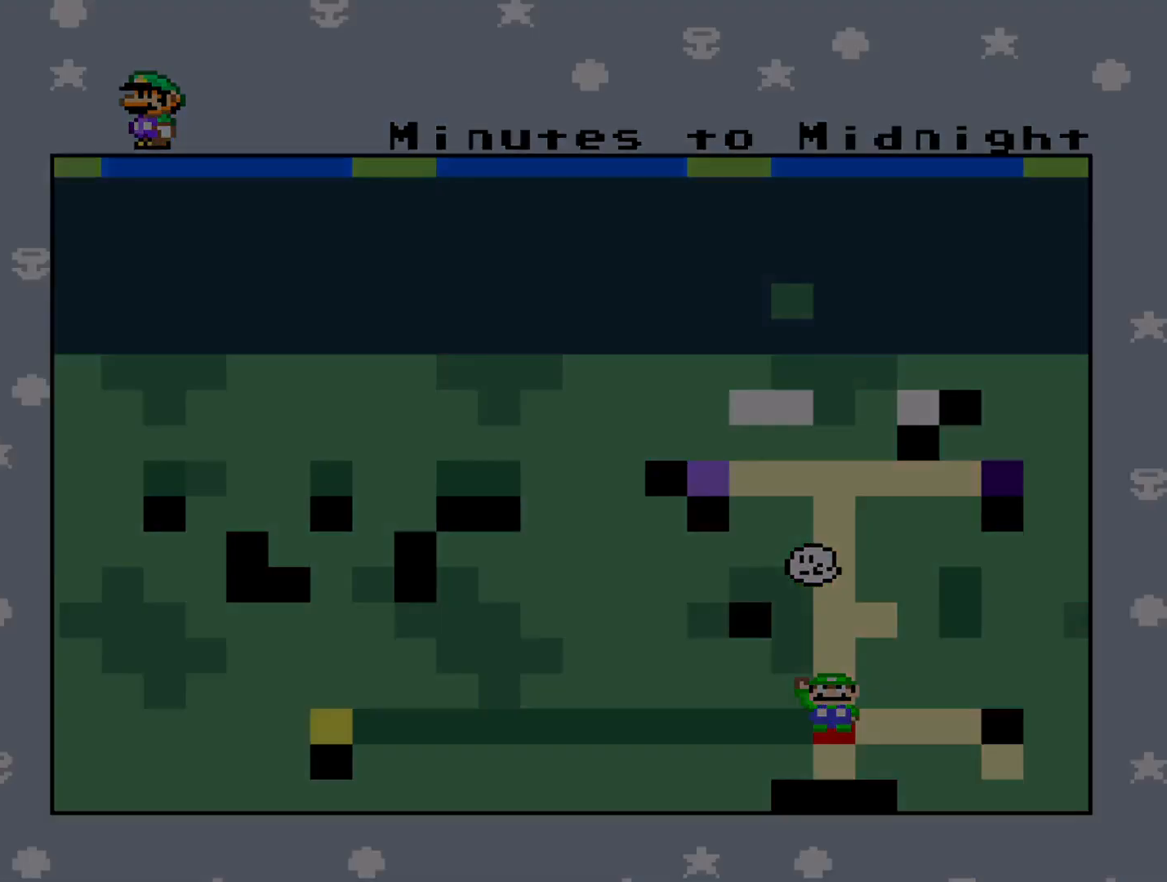
{"buttons": [], "events": [[50, "B", "up"]]}
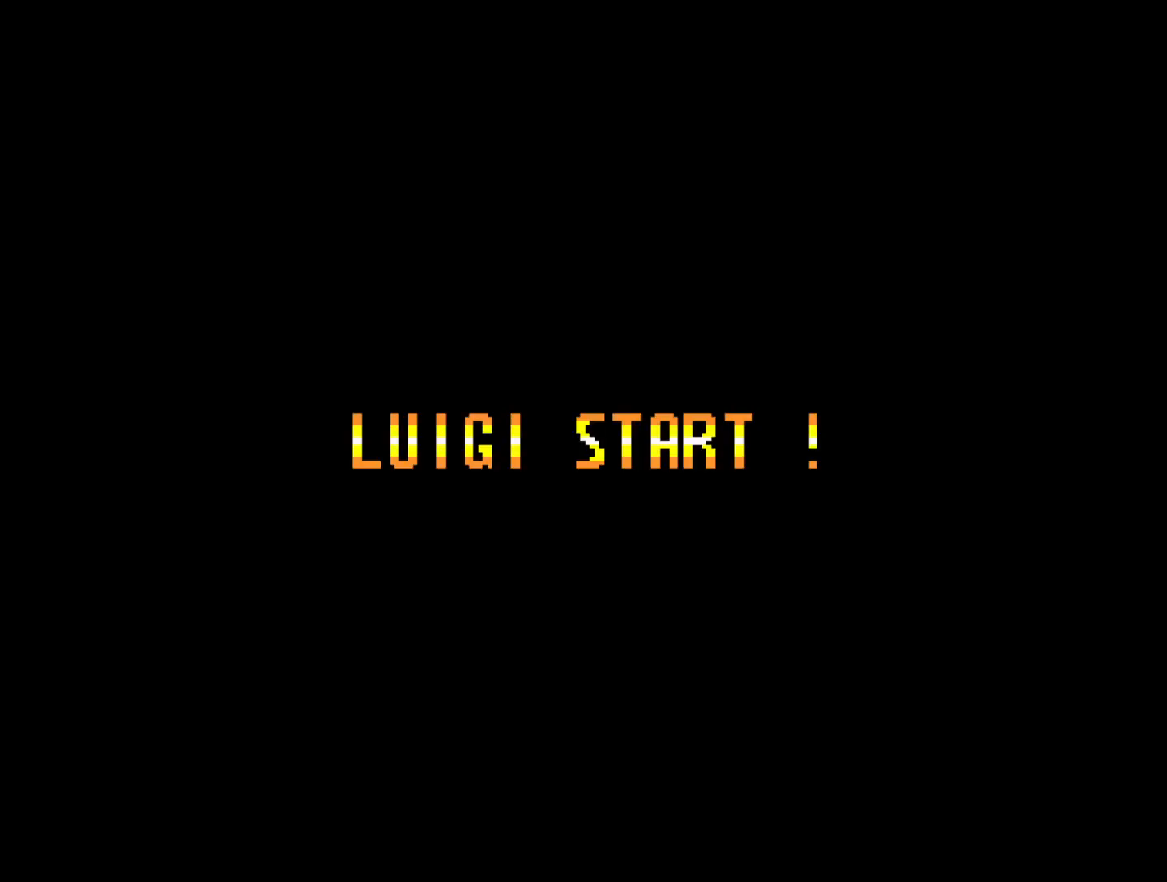
{"buttons": [], "events": []}
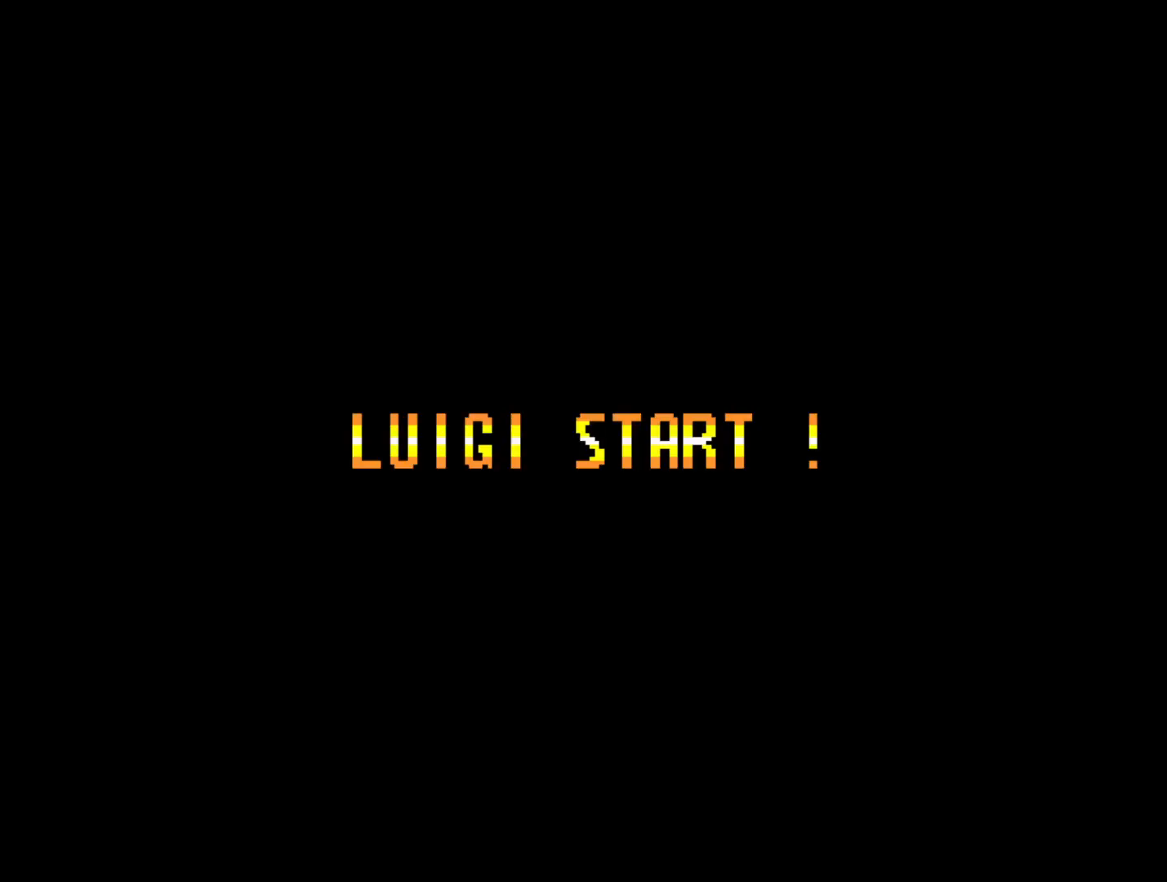
{"buttons": [], "events": []}
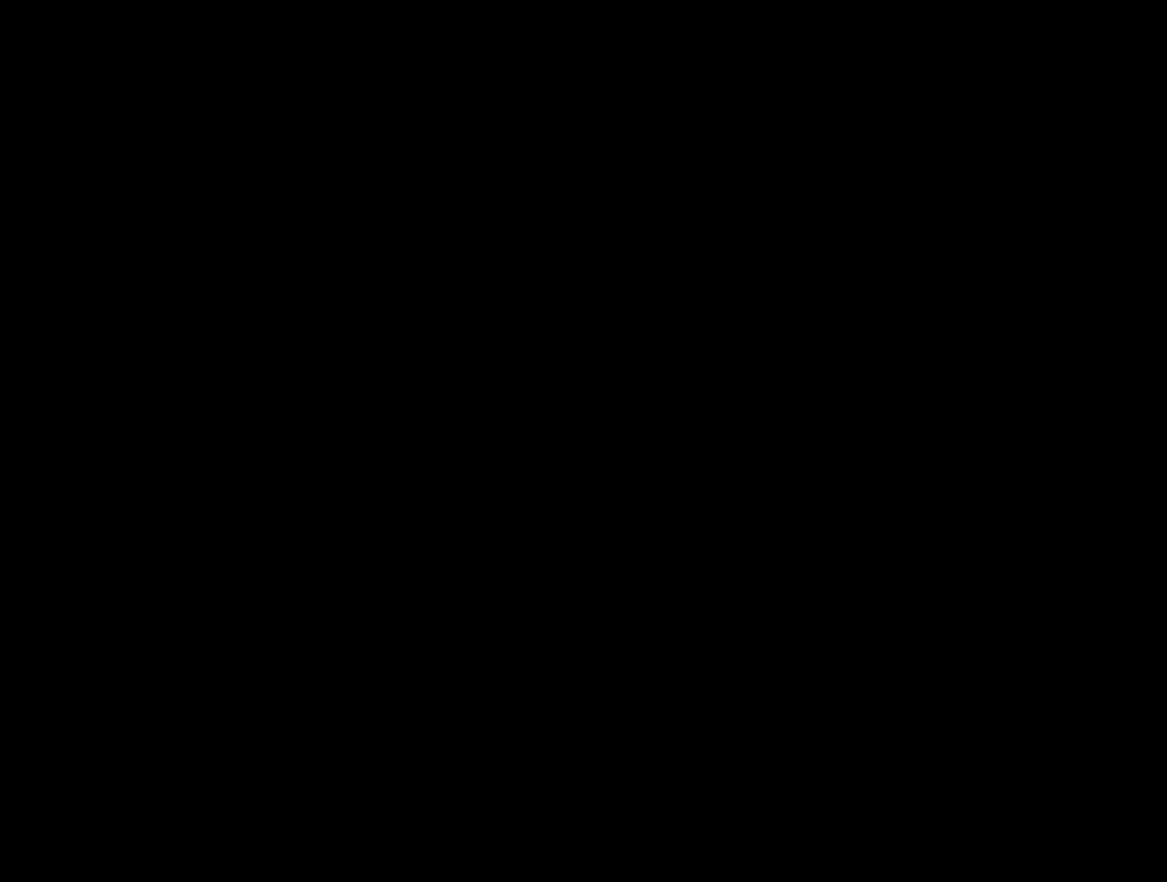
{"buttons": [], "events": []}
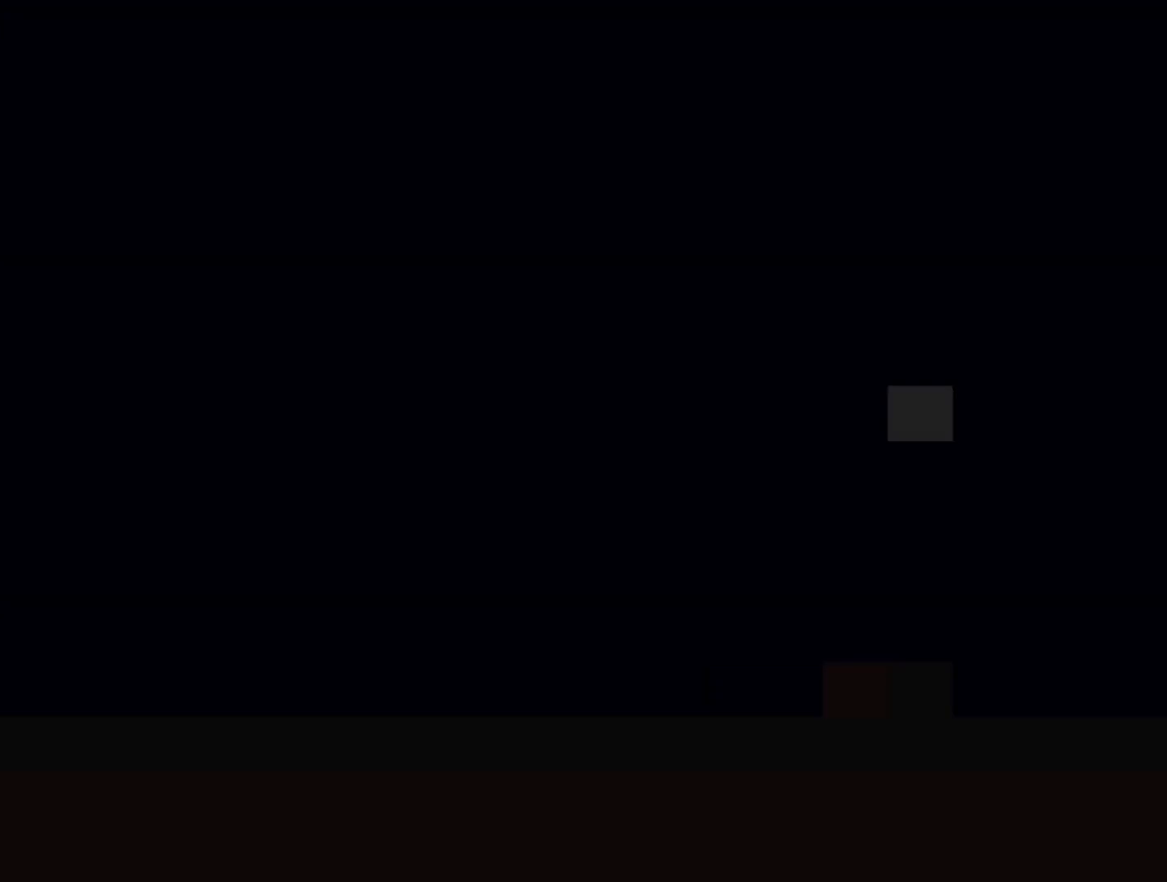
{"buttons": [], "events": []}
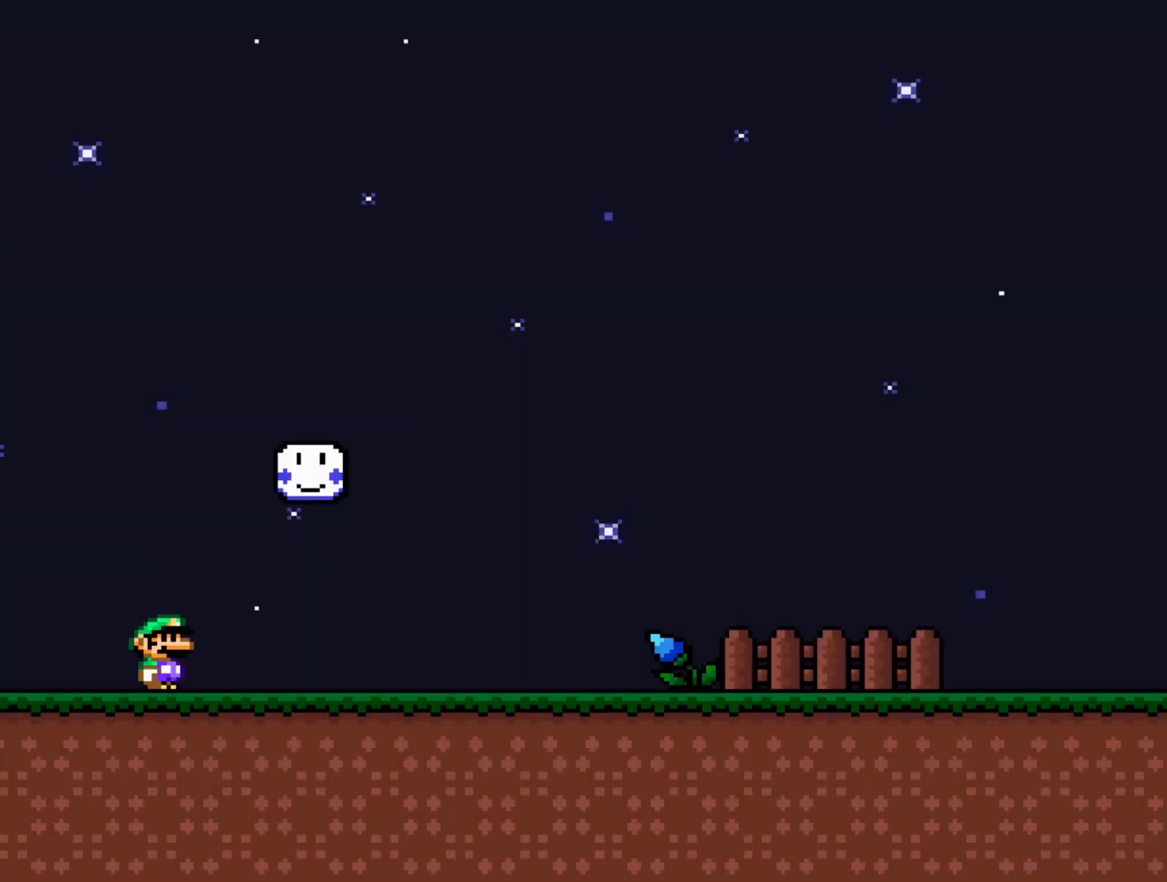
{"buttons": ["Y", "DPAD_RIGHT"], "events": [[67, "DPAD_RIGHT", "down"], [100, "Y", "down"]]}
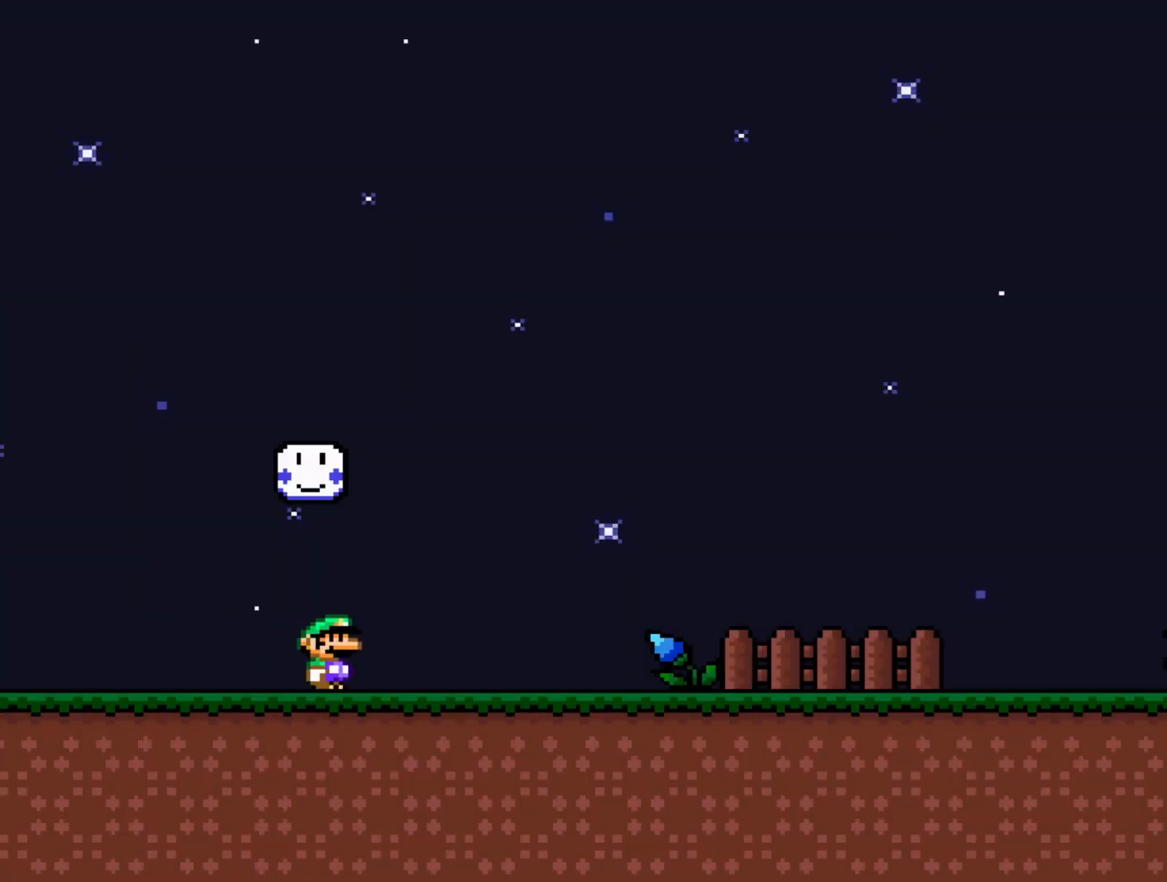
{"buttons": ["Y", "DPAD_RIGHT"], "events": []}
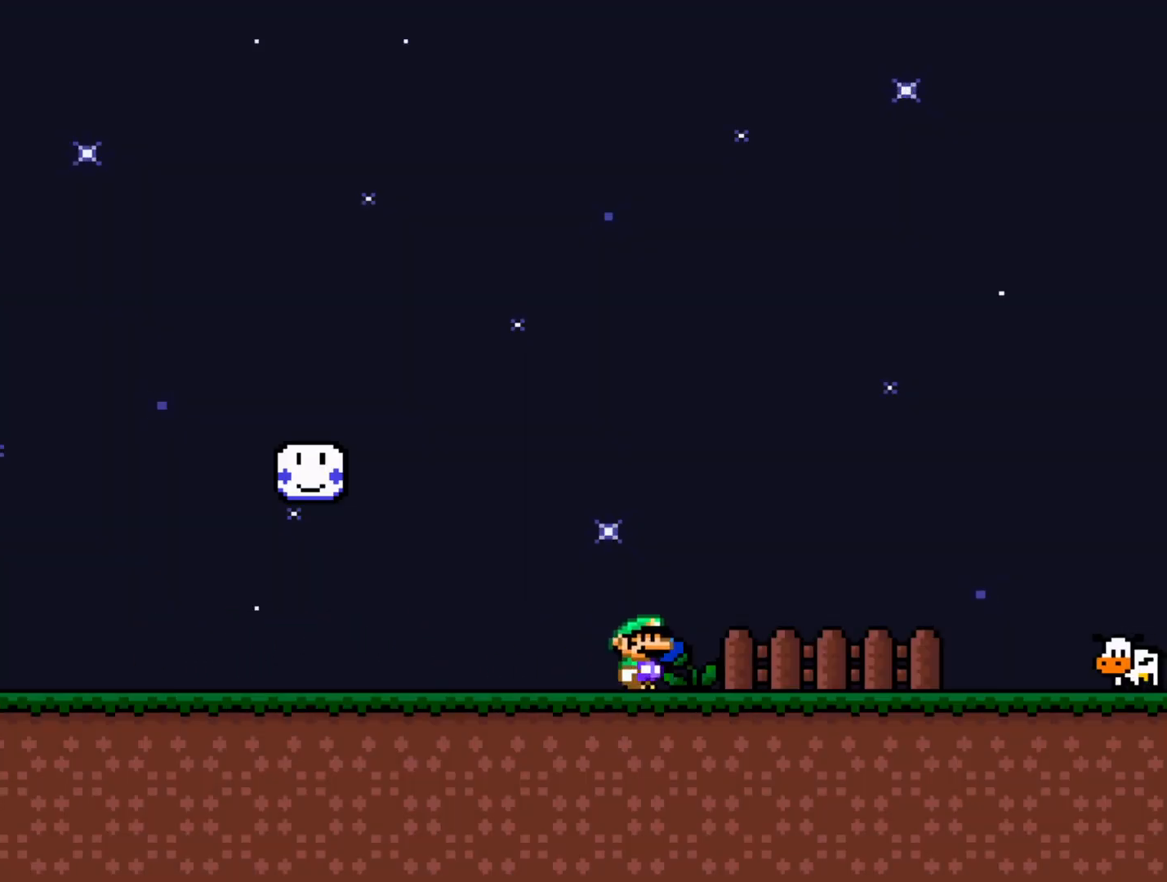
{"buttons": [], "events": [[133, "B", "down"], [267, "B", "up"], [283, "DPAD_RIGHT", "up"], [283, "Y", "up"]]}
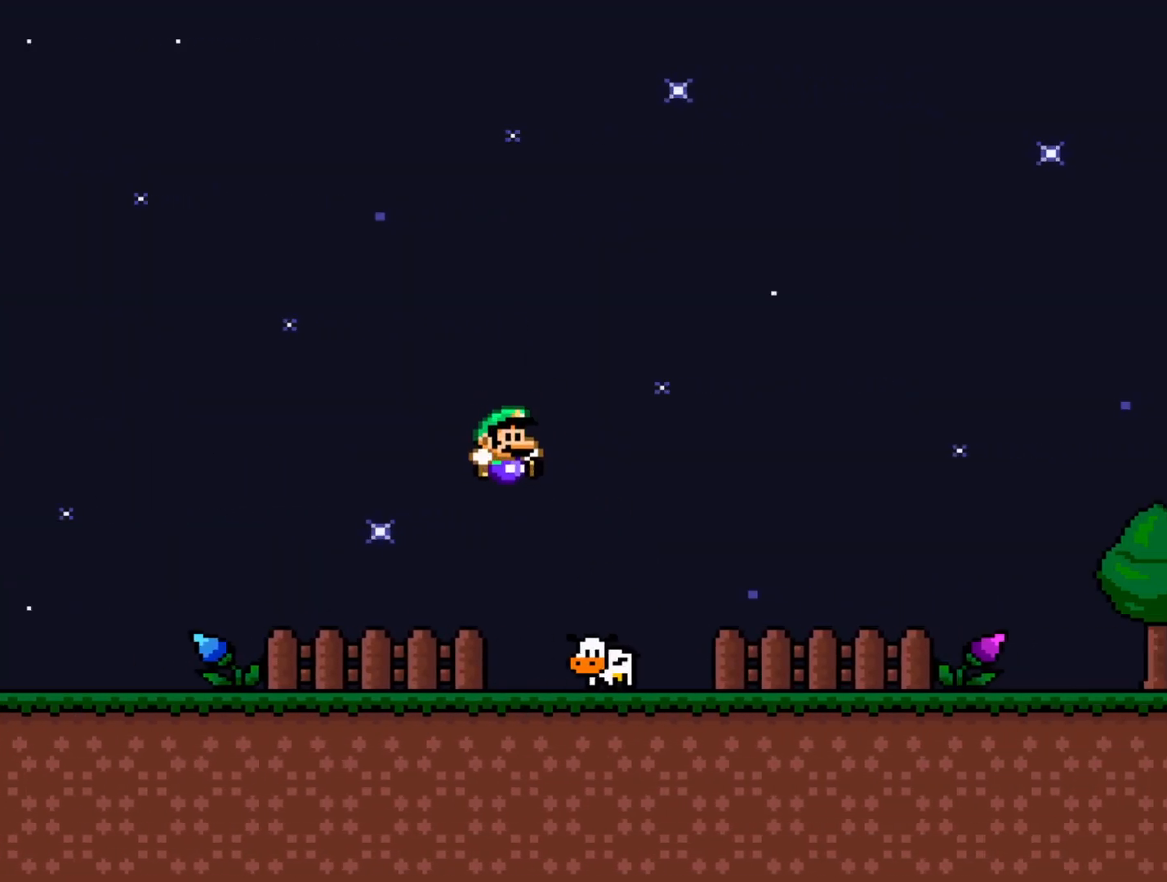
{"buttons": ["Y", "DPAD_RIGHT"], "events": [[33, "DPAD_LEFT", "down"], [83, "Y", "down"], [233, "DPAD_LEFT", "up"], [300, "DPAD_RIGHT", "down"]]}
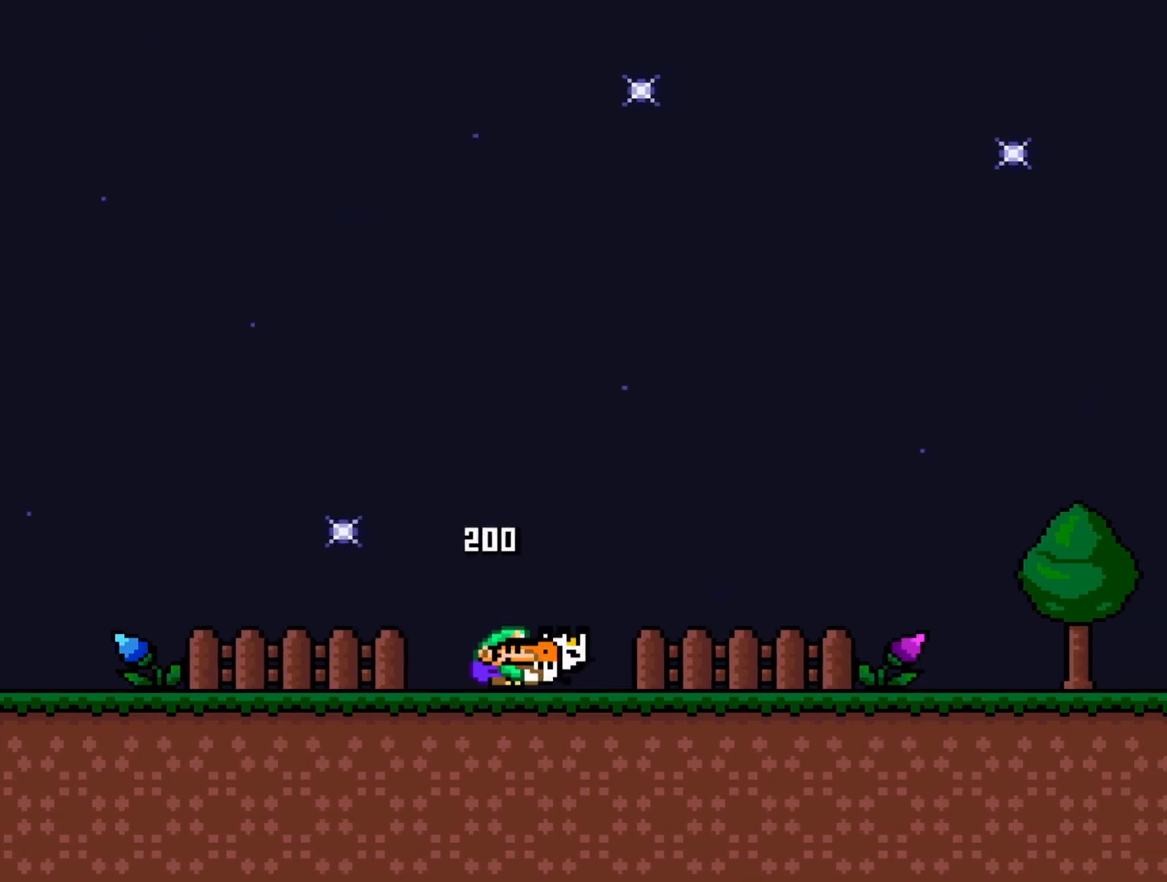
{"buttons": ["B", "Y", "DPAD_RIGHT"], "events": [[100, "B", "down"]]}
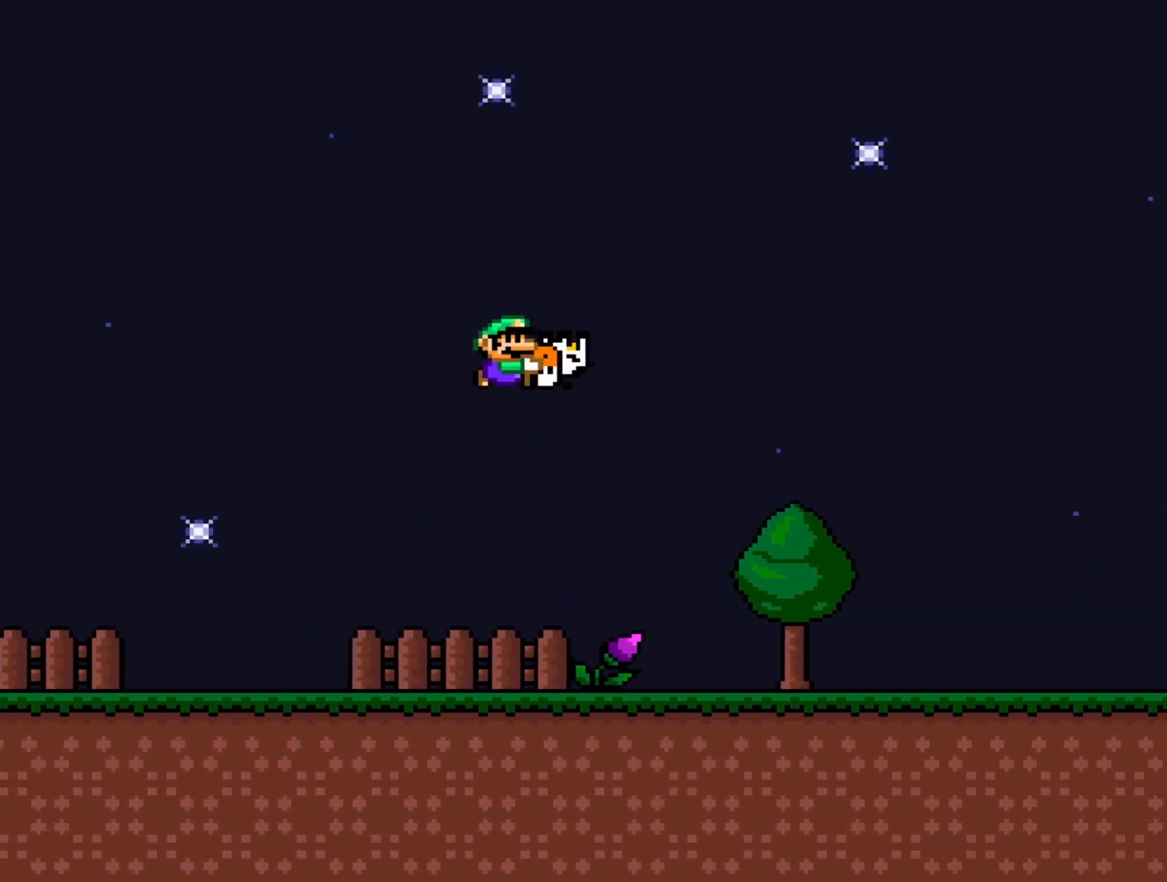
{"buttons": ["Y", "DPAD_RIGHT"], "events": [[50, "B", "up"]]}
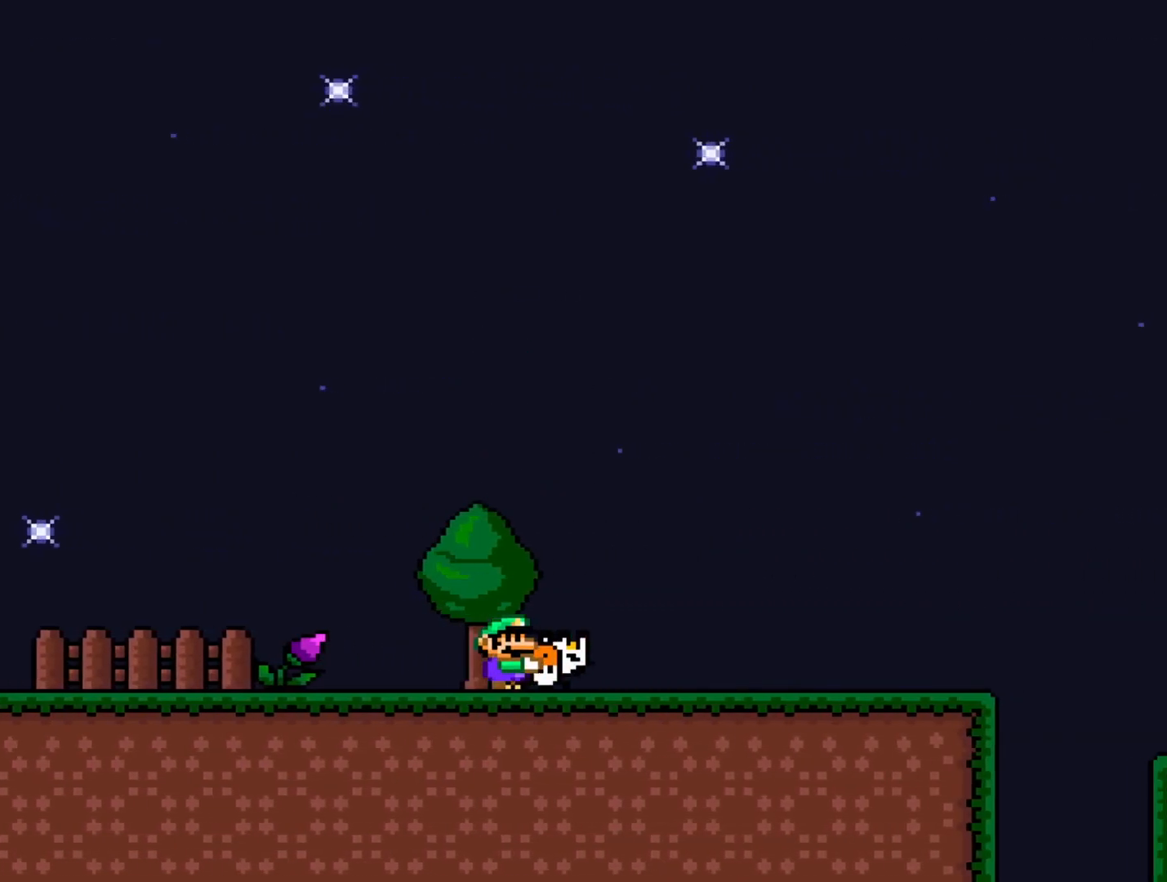
{"buttons": ["Y", "DPAD_RIGHT"], "events": []}
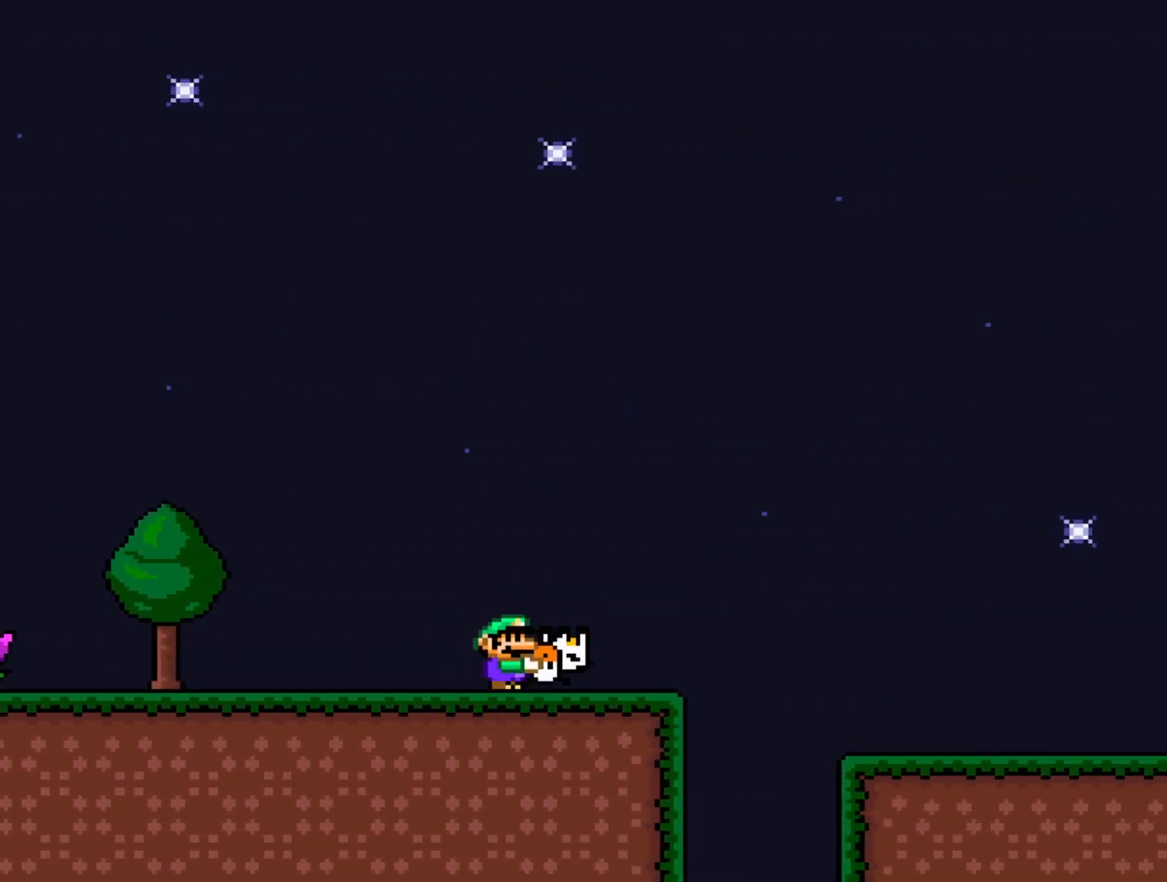
{"buttons": ["B", "Y", "DPAD_RIGHT"], "events": [[50, "B", "down"], [300, "B", "up"], [333, "Y", "up"], [433, "B", "down"], [433, "Y", "down"]]}
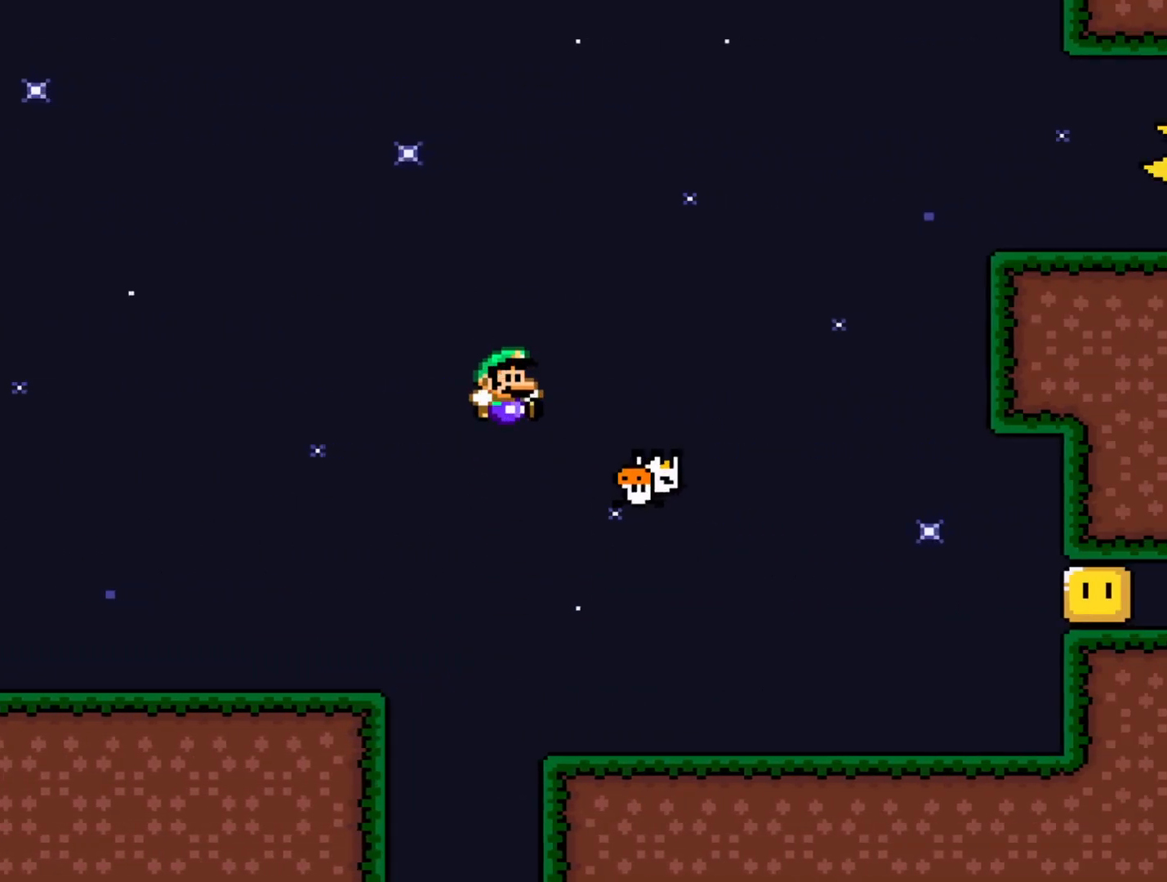
{"buttons": ["Y", "DPAD_RIGHT"], "events": [[450, "B", "up"]]}
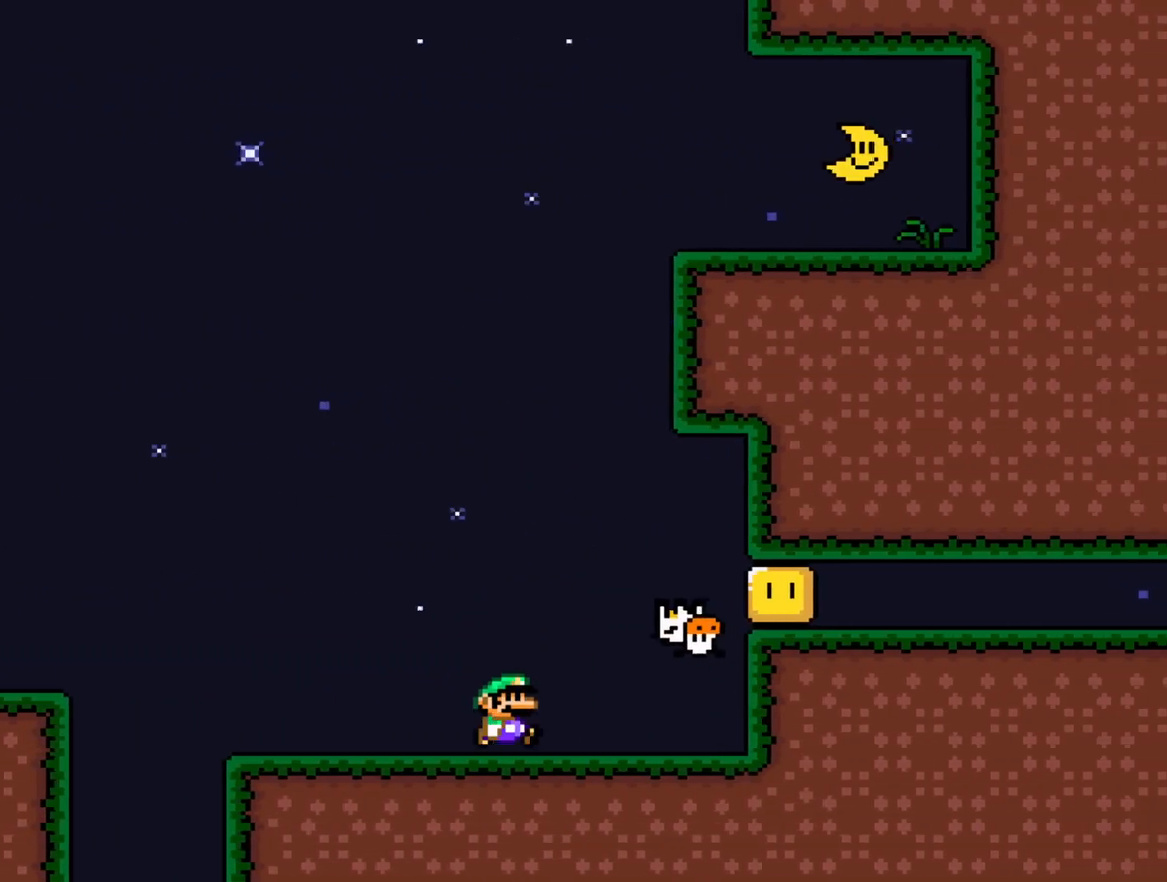
{"buttons": ["Y", "DPAD_RIGHT"], "events": [[67, "DPAD_RIGHT", "up"], [183, "DPAD_LEFT", "down"], [350, "DPAD_LEFT", "up"], [367, "B", "down"], [450, "DPAD_RIGHT", "down"], [500, "B", "up"]]}
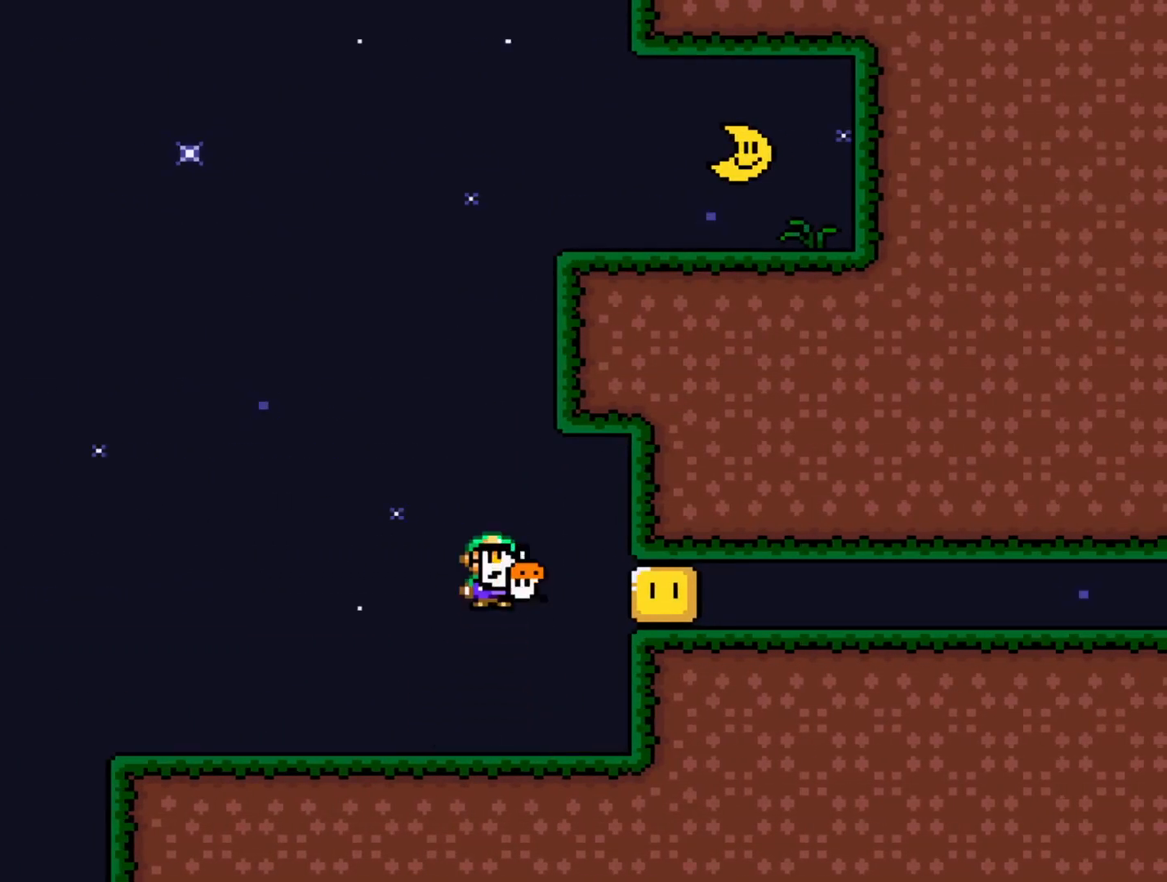
{"buttons": ["Y", "DPAD_RIGHT"], "events": [[67, "Y", "up"], [83, "DPAD_RIGHT", "up"], [183, "DPAD_LEFT", "down"], [200, "Y", "down"], [350, "DPAD_LEFT", "up"], [450, "DPAD_RIGHT", "down"]]}
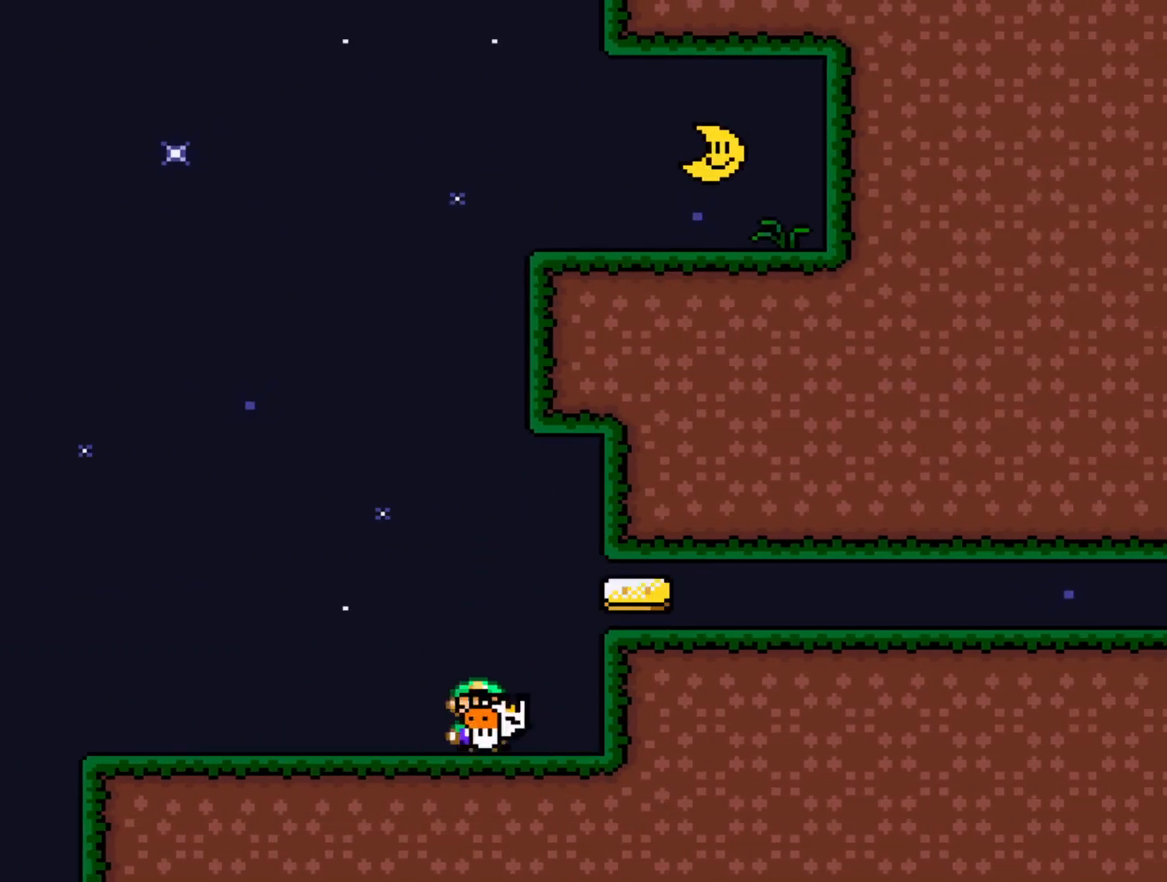
{"buttons": ["Y", "DPAD_RIGHT"], "events": [[50, "B", "down"], [133, "B", "up"]]}
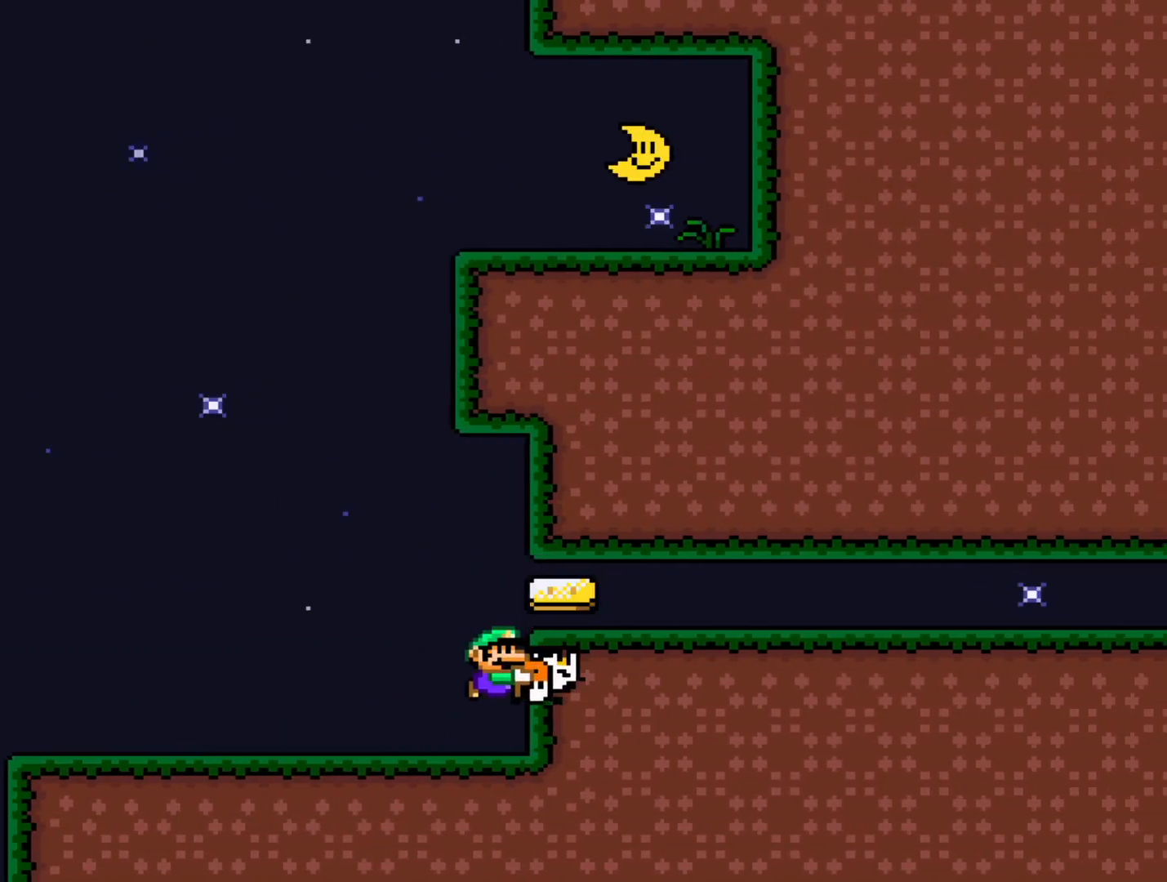
{"buttons": ["Y", "DPAD_RIGHT"], "events": [[200, "B", "down"], [283, "B", "up"]]}
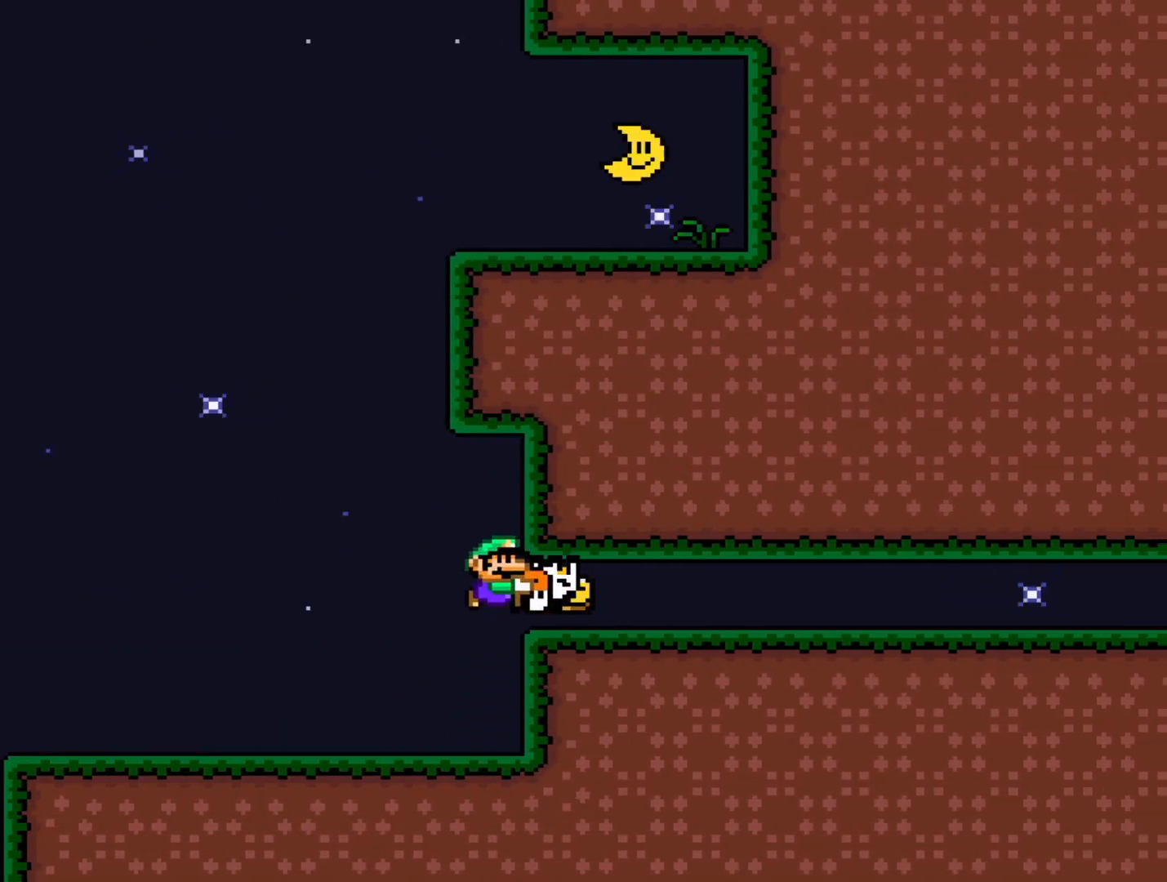
{"buttons": ["Y", "DPAD_RIGHT"], "events": [[283, "B", "down"], [350, "B", "up"]]}
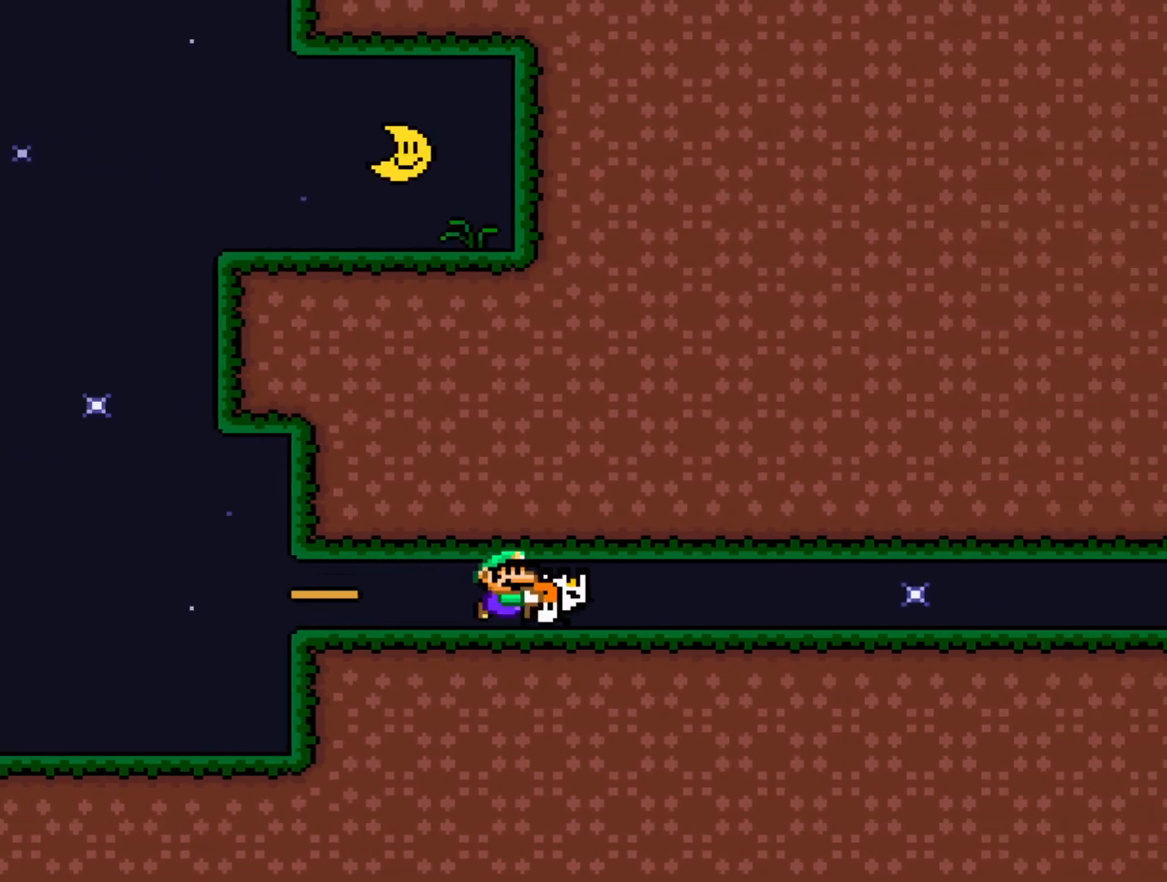
{"buttons": ["Y", "DPAD_RIGHT"], "events": []}
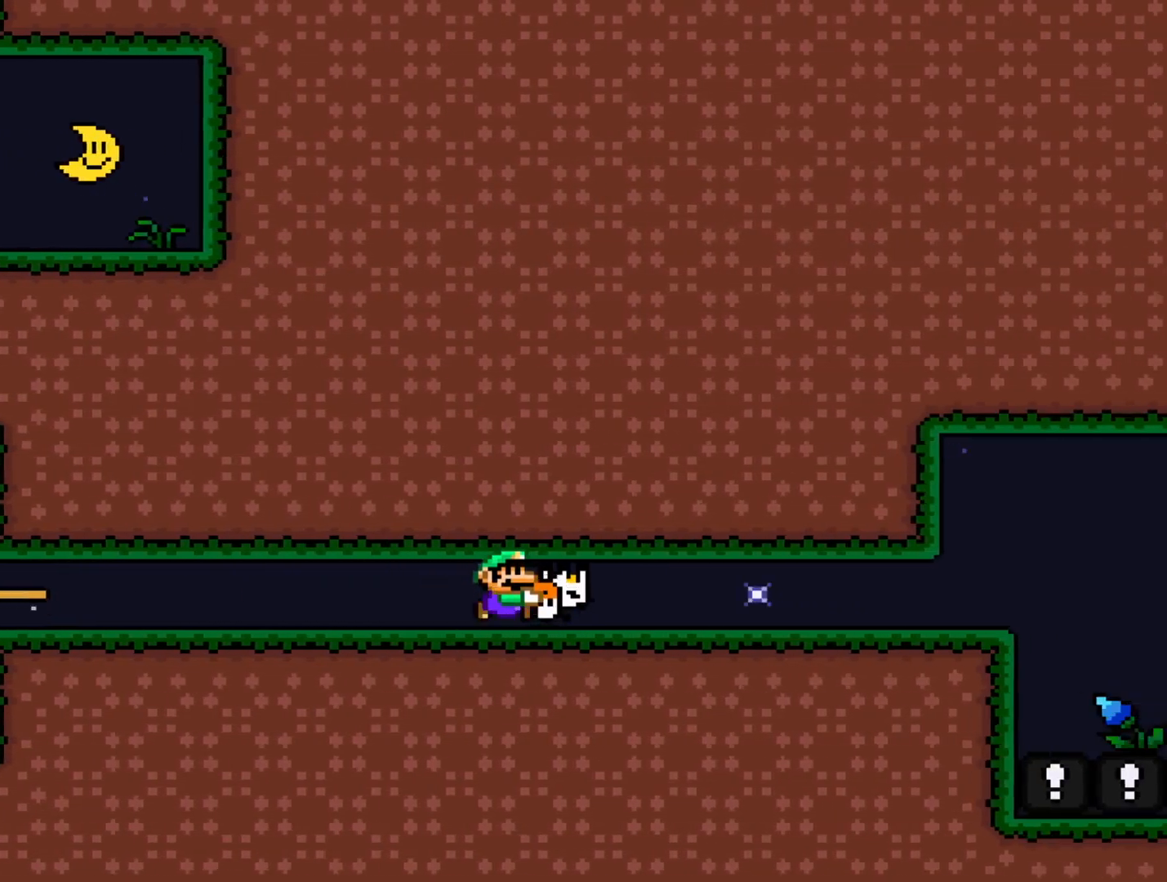
{"buttons": ["Y"], "events": [[467, "DPAD_RIGHT", "up"]]}
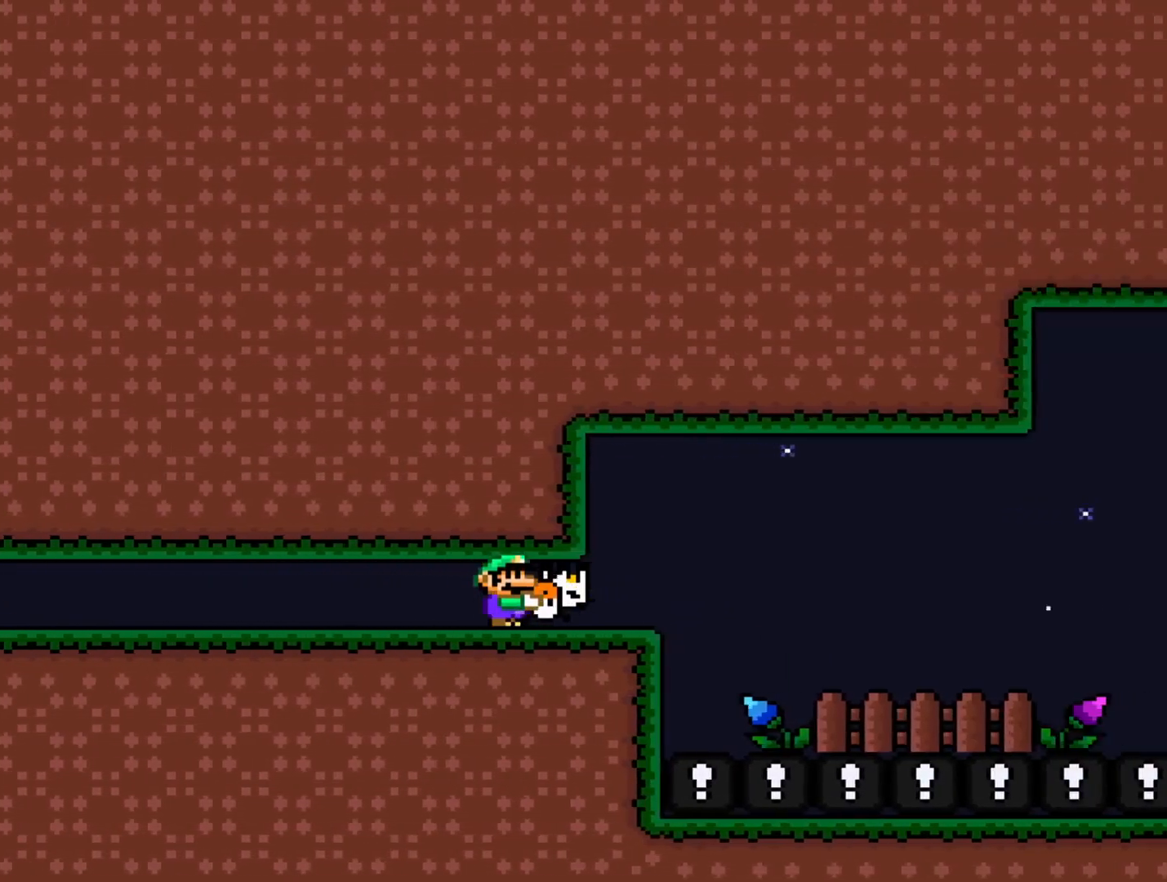
{"buttons": ["Y"], "events": [[67, "DPAD_LEFT", "down"], [200, "DPAD_LEFT", "up"], [250, "DPAD_RIGHT", "down"], [350, "Y", "up"], [417, "DPAD_RIGHT", "up"], [467, "Y", "down"]]}
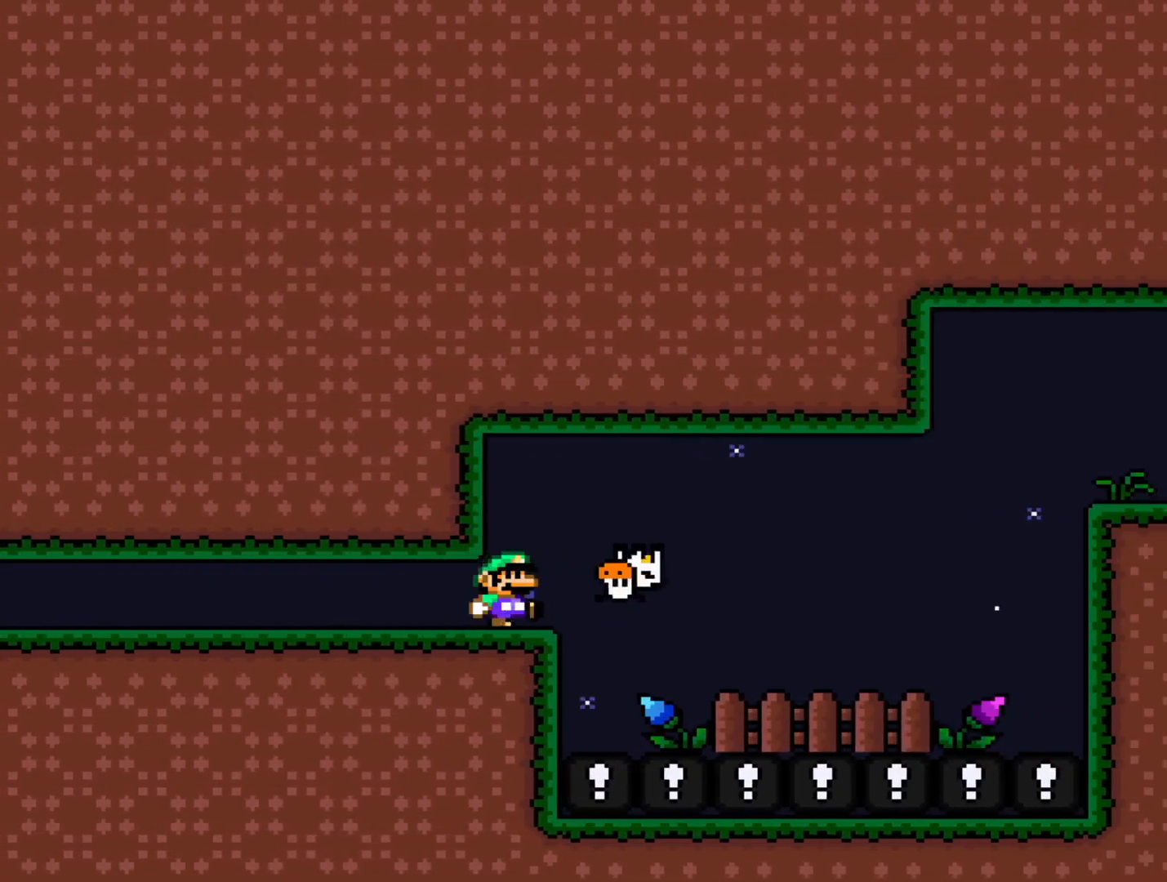
{"buttons": ["Y"], "events": [[50, "DPAD_LEFT", "down"], [133, "DPAD_LEFT", "up"], [300, "DPAD_RIGHT", "down"], [367, "DPAD_RIGHT", "up"]]}